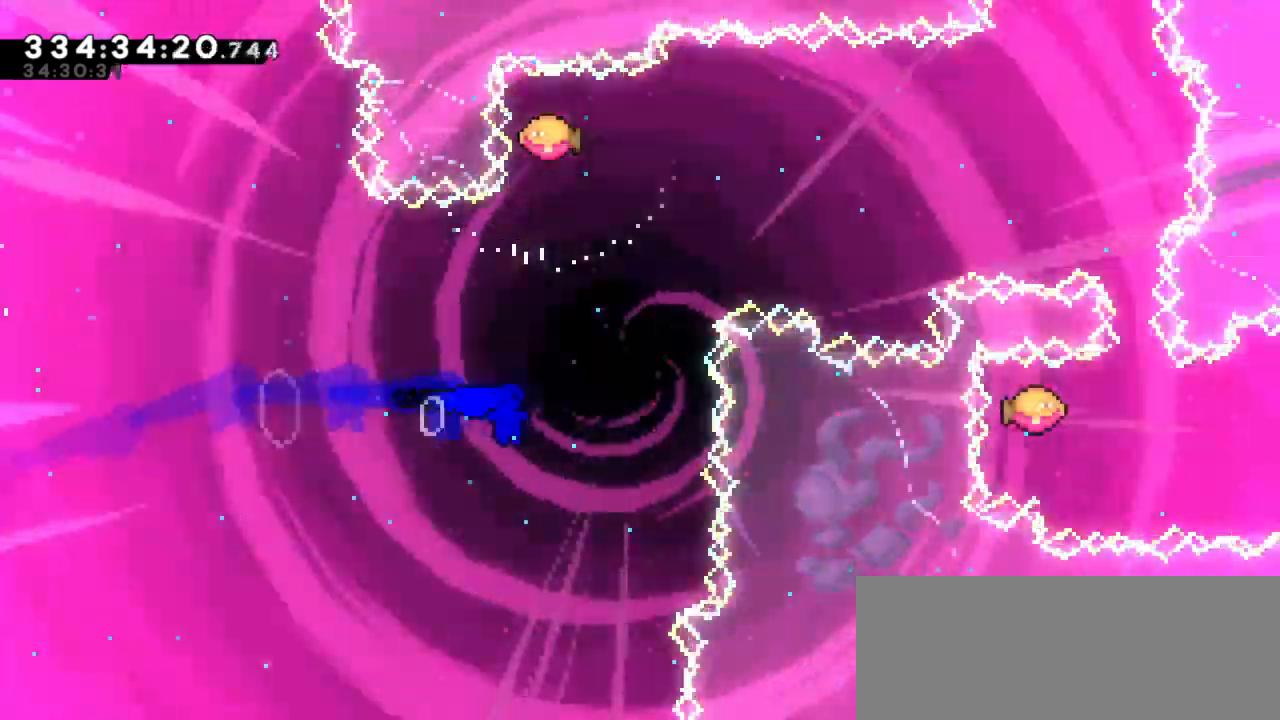
Gameplay with keyboard; each line is a JSON object with the keys held at the frame after it. "events" lists presses ("down") and releases ("up") of "dash", "demo", "down", "jump", "jump2", "left", "right" and "up" between this image and that frame as [ms after this image, input, new state], when the widget could be followed in between. No other keys are recorded. Mouse input is not recorded. Key names are as the overlay labels them; some are game actions (e.g. jump) rather than physical keys. Not read: grab.
{"keys": ["right"], "events": [[67, "dash", "down"], [100, "right", "up"], [267, "dash", "up"], [267, "right", "down"], [300, "up", "up"]]}
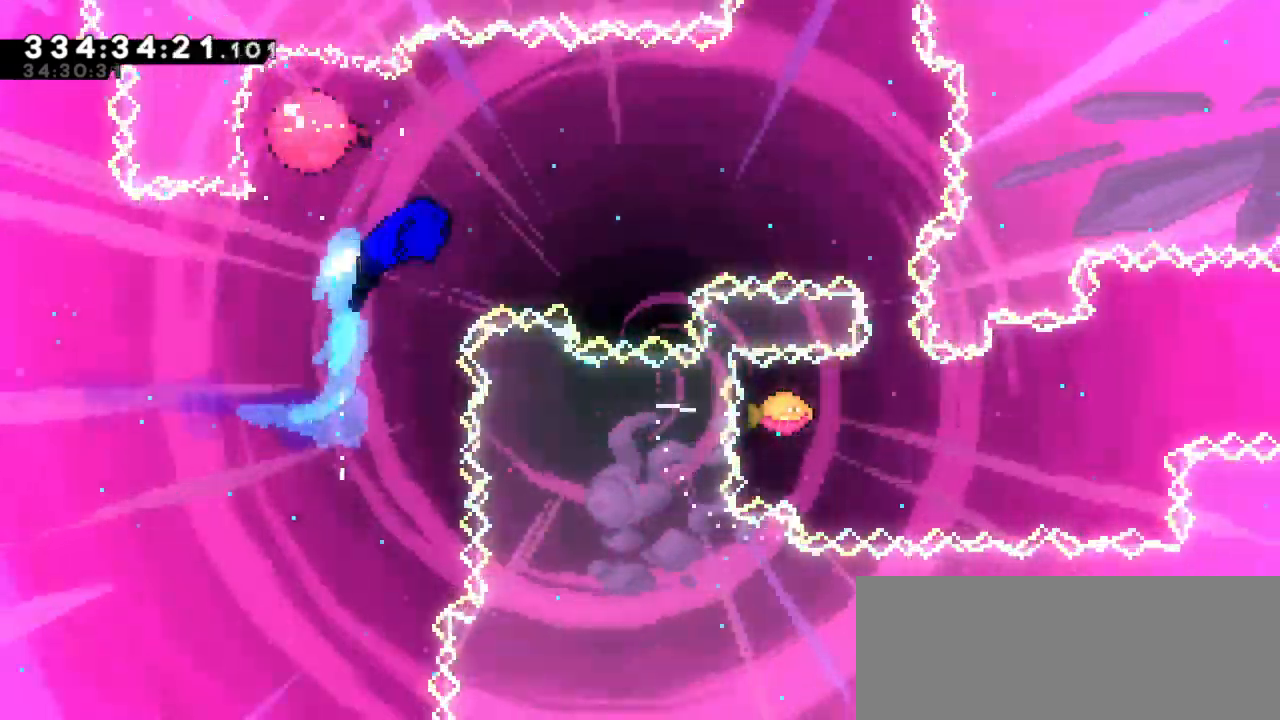
{"keys": ["dash", "down"], "events": [[400, "down", "down"], [417, "dash", "down"], [434, "right", "up"]]}
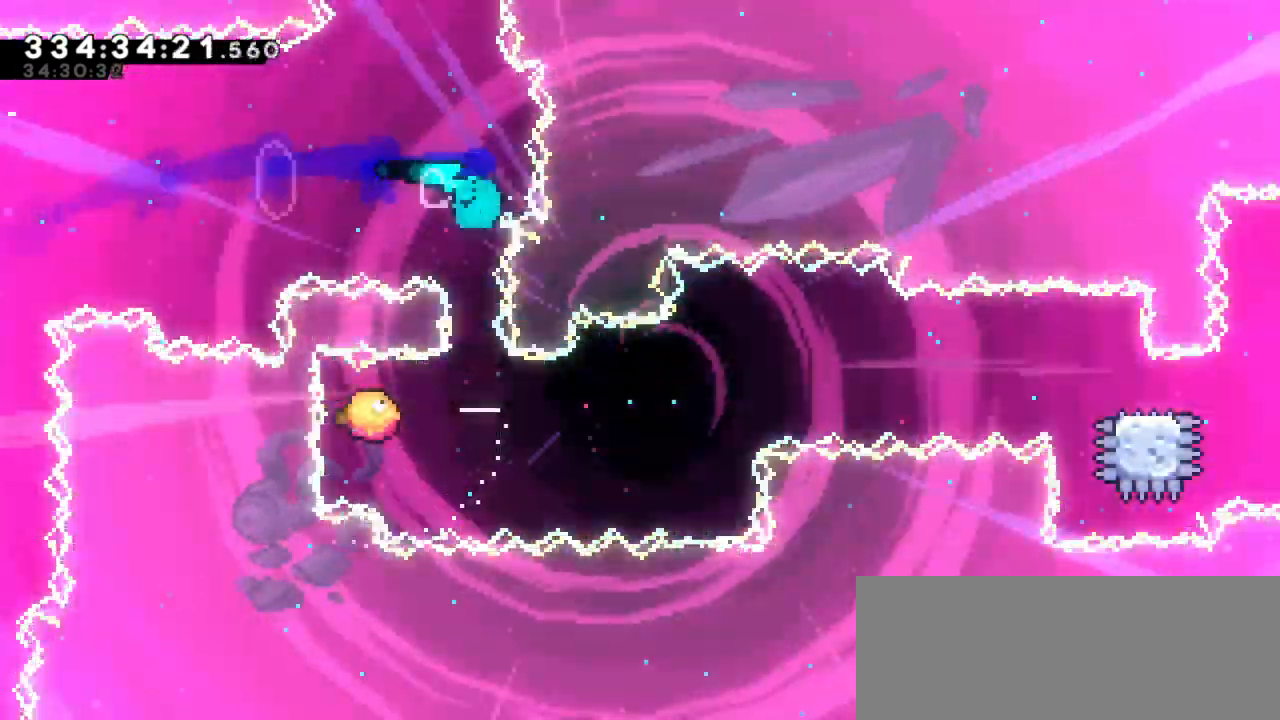
{"keys": ["right"], "events": [[34, "right", "down"], [84, "dash", "up"], [100, "down", "up"]]}
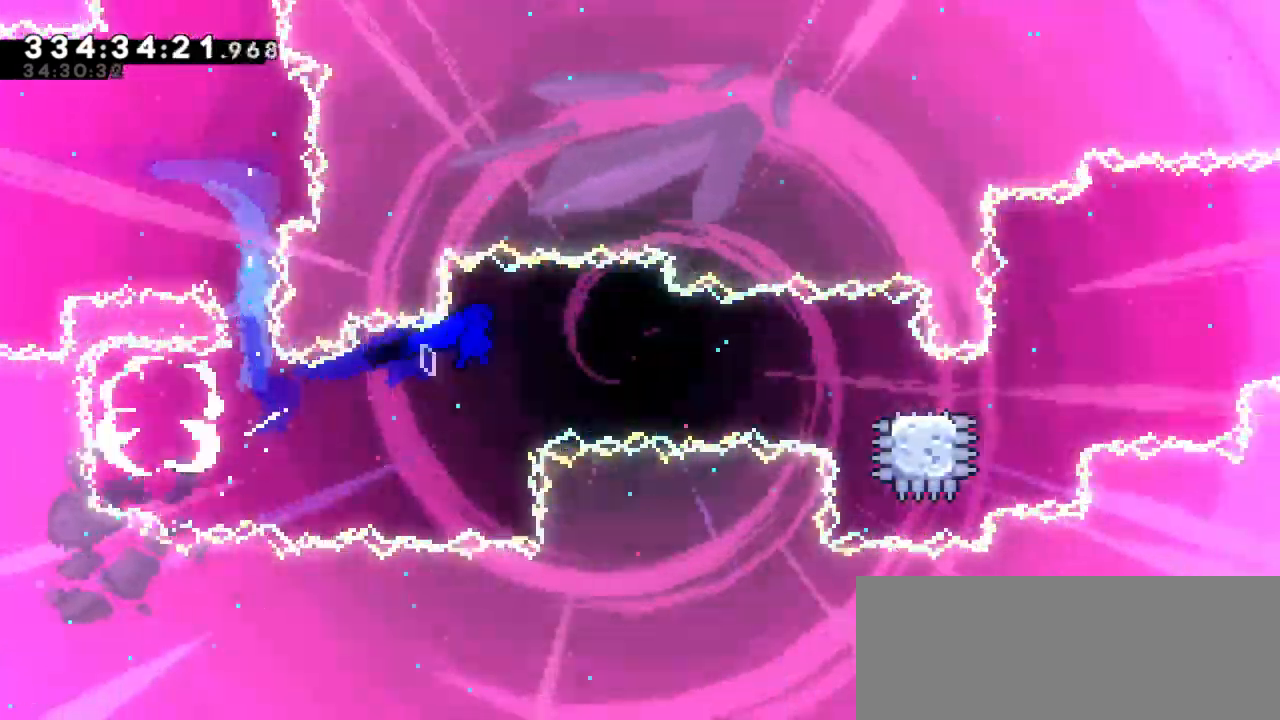
{"keys": ["dash", "down", "right"], "events": [[334, "dash", "down"], [350, "down", "down"]]}
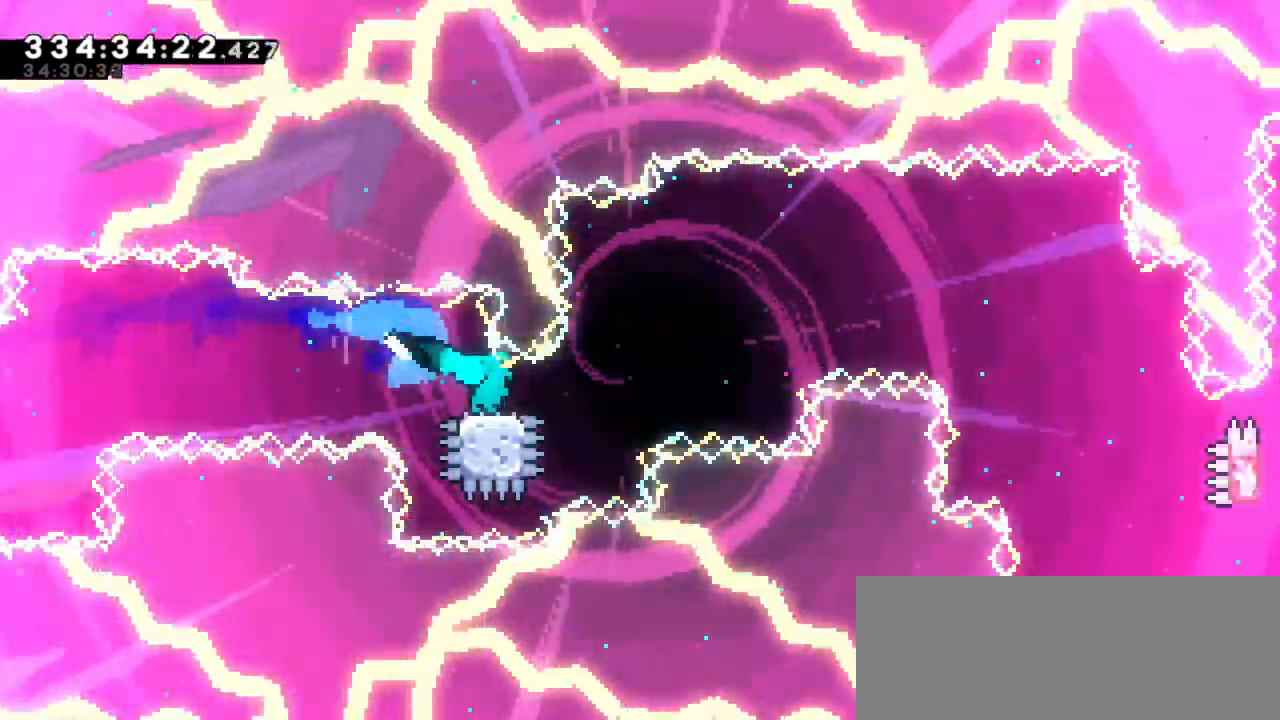
{"keys": ["jump2", "right"], "events": [[34, "jump2", "down"], [50, "down", "up"], [150, "dash", "up"]]}
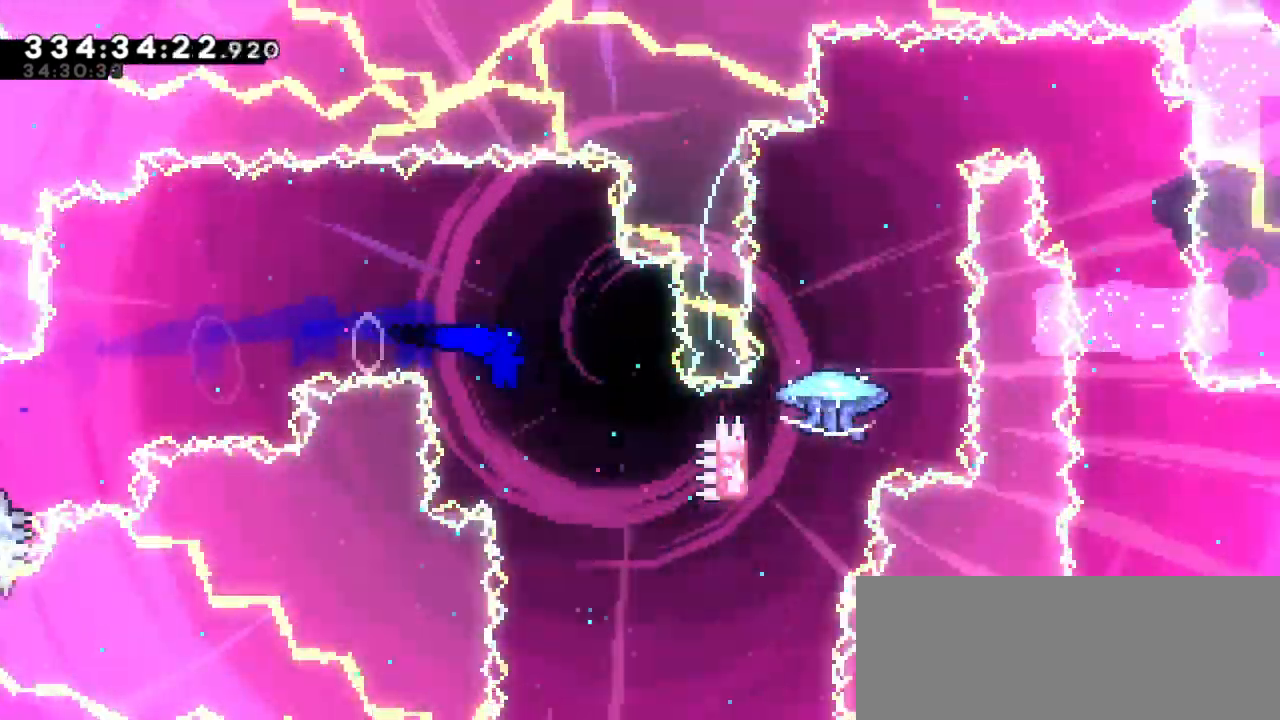
{"keys": ["dash", "up"], "events": [[100, "jump2", "up"], [400, "up", "down"], [417, "dash", "down"], [434, "right", "up"]]}
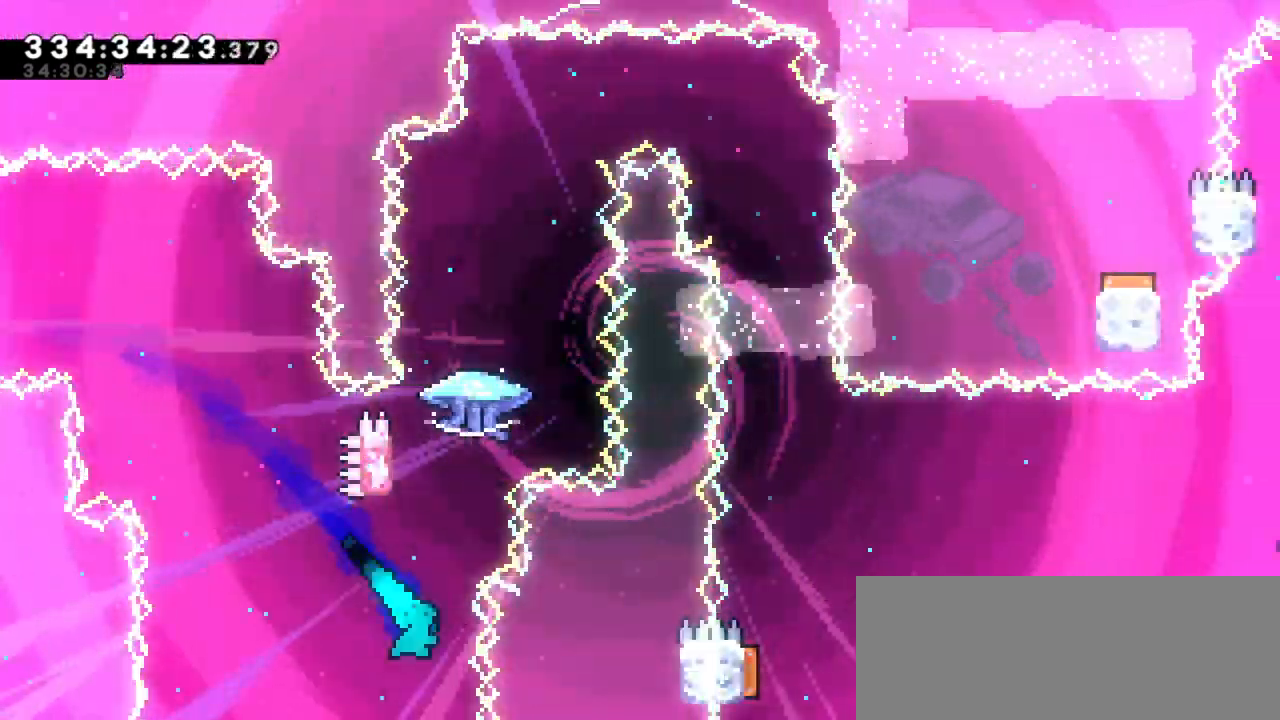
{"keys": [], "events": [[134, "jump2", "down"], [167, "up", "up"], [200, "dash", "up"], [450, "jump2", "up"]]}
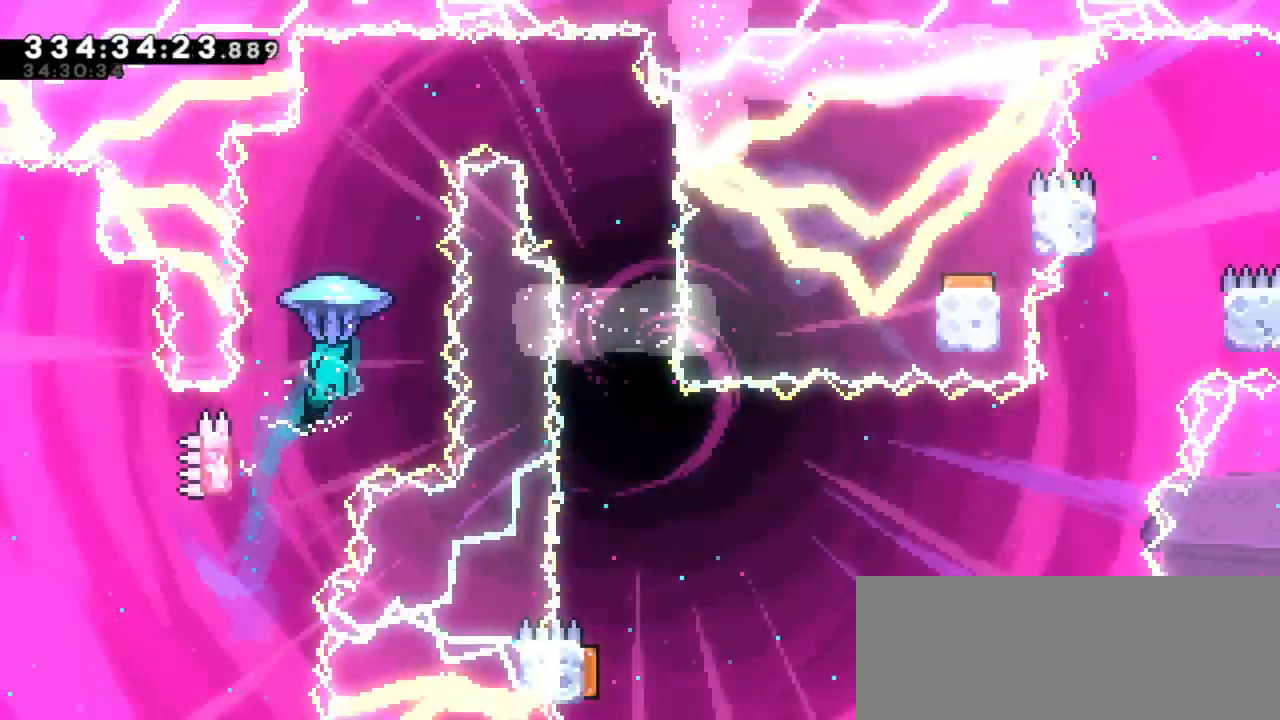
{"keys": ["right"], "events": [[184, "right", "down"]]}
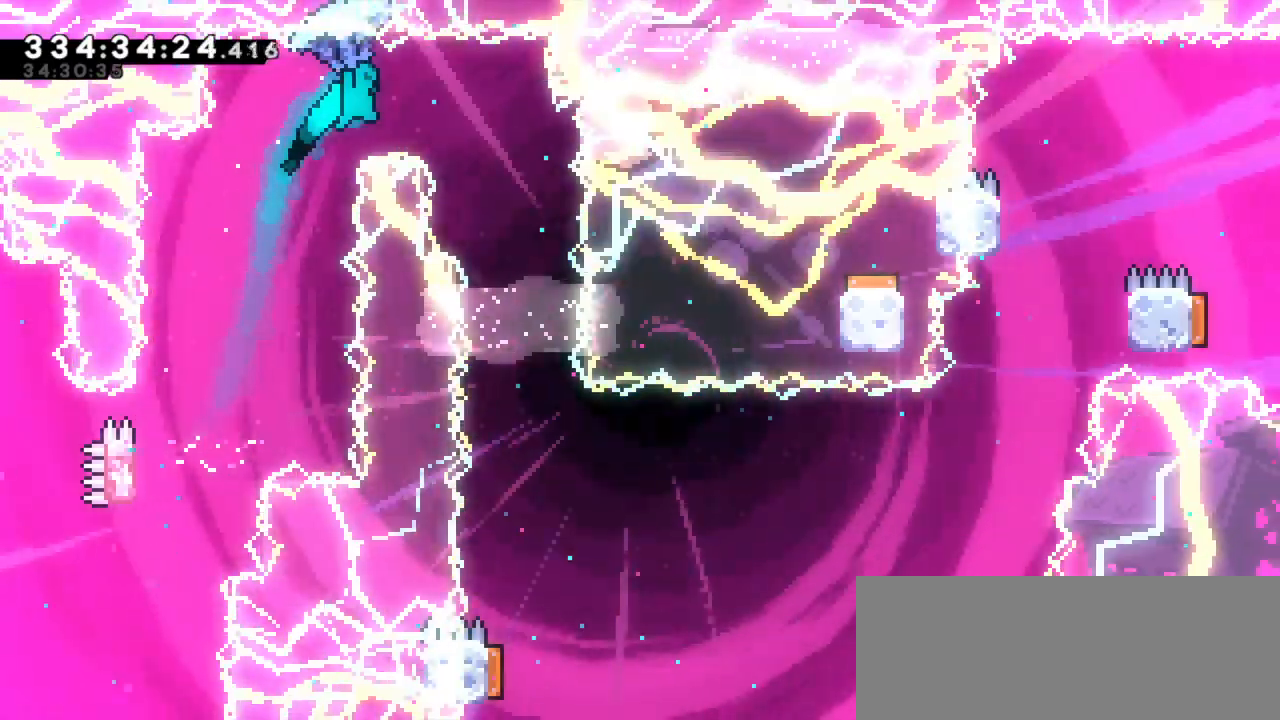
{"keys": [], "events": [[234, "right", "up"]]}
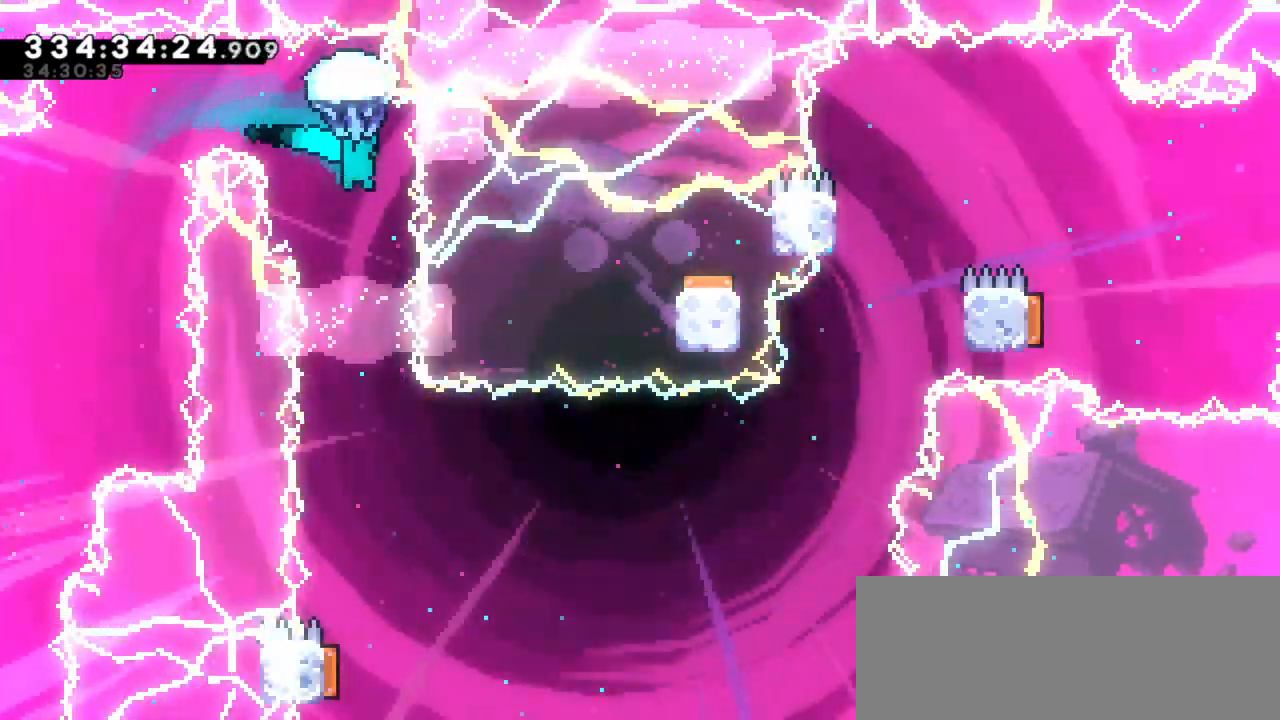
{"keys": [], "events": [[267, "right", "down"], [350, "right", "up"]]}
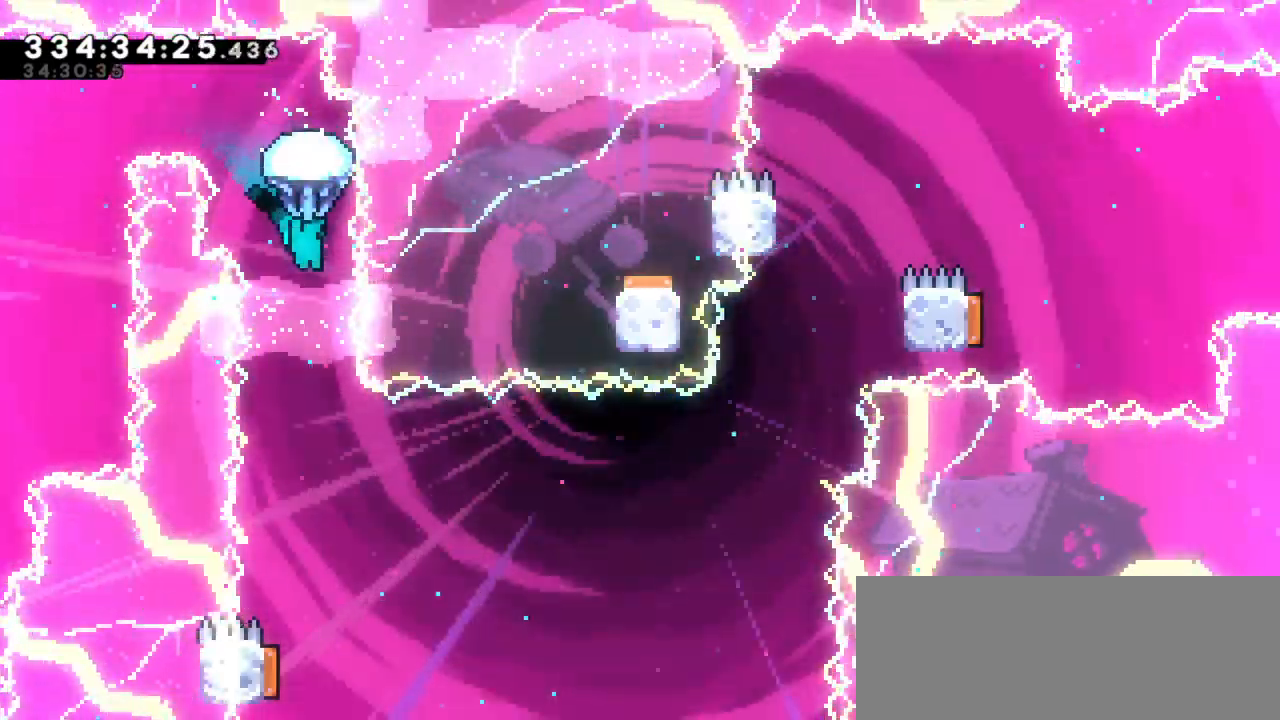
{"keys": [], "events": []}
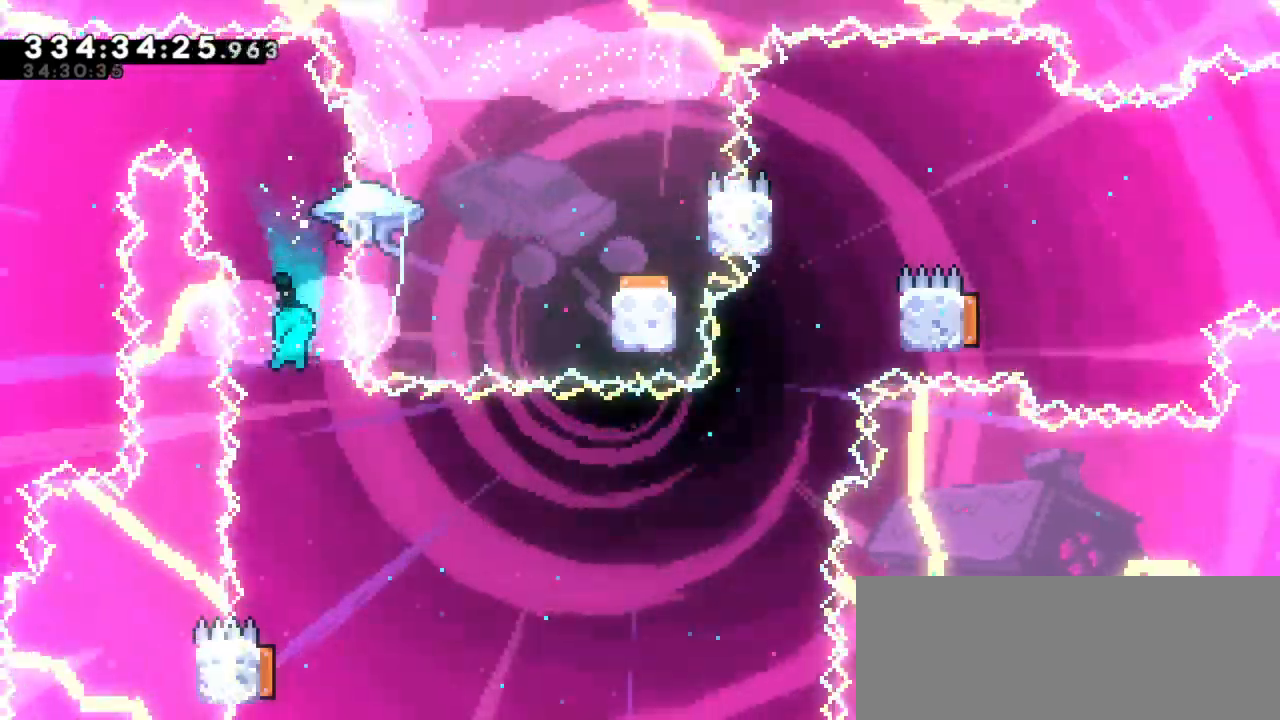
{"keys": [], "events": []}
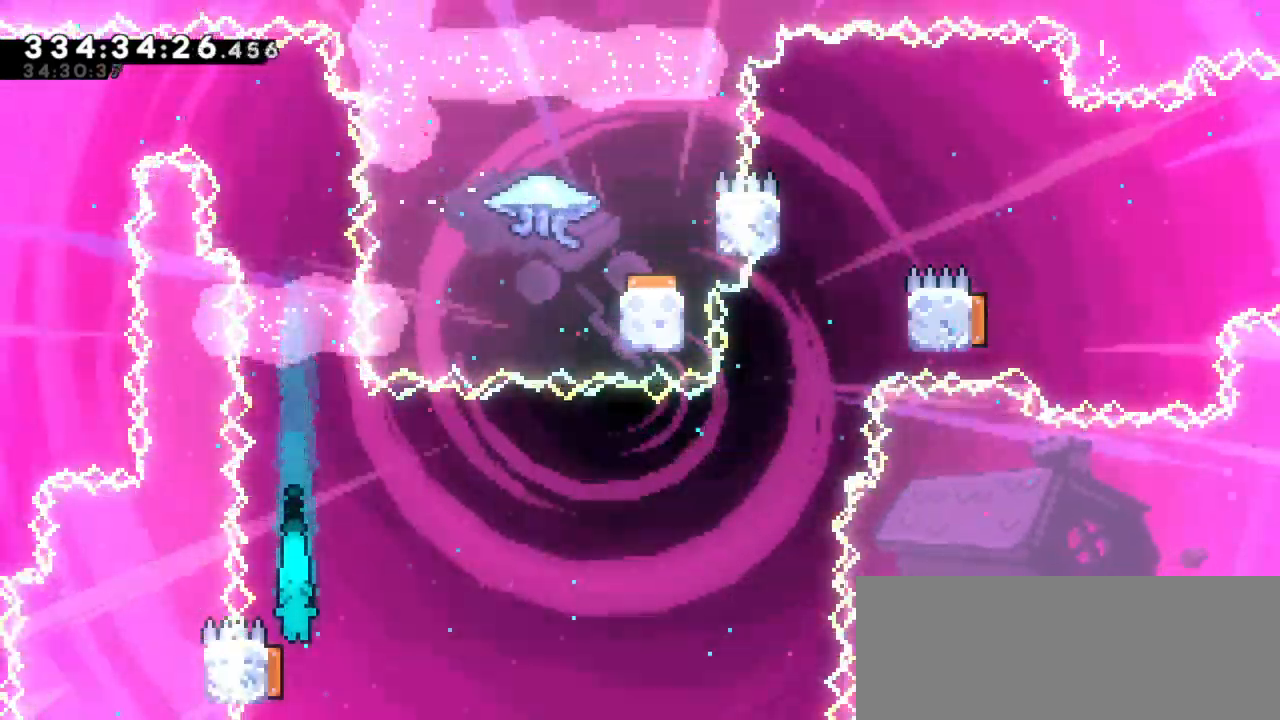
{"keys": ["right"], "events": [[17, "left", "down"], [150, "dash", "down"], [150, "down", "down"], [384, "dash", "up"], [417, "right", "down"], [467, "down", "up"], [467, "left", "up"]]}
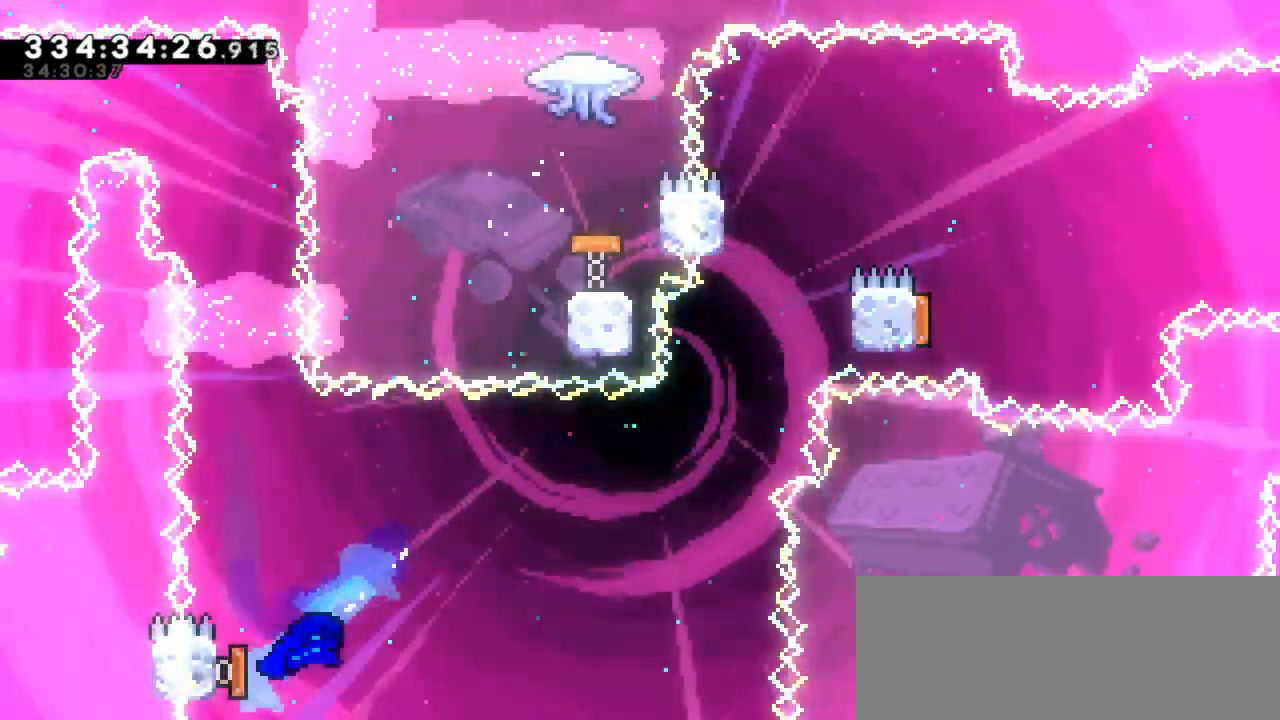
{"keys": ["up"], "events": [[467, "right", "up"], [484, "up", "down"]]}
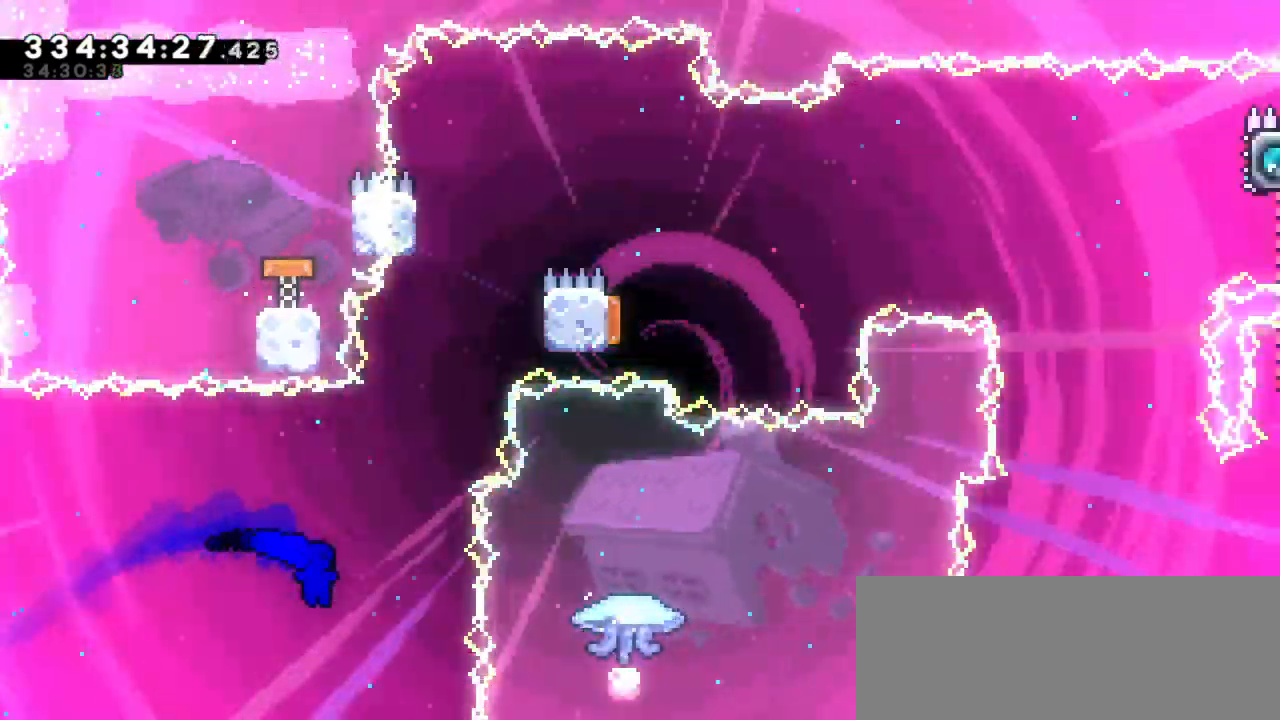
{"keys": ["right"], "events": [[17, "dash", "down"], [234, "jump2", "down"], [250, "right", "down"], [267, "up", "up"], [300, "dash", "up"], [400, "jump2", "up"]]}
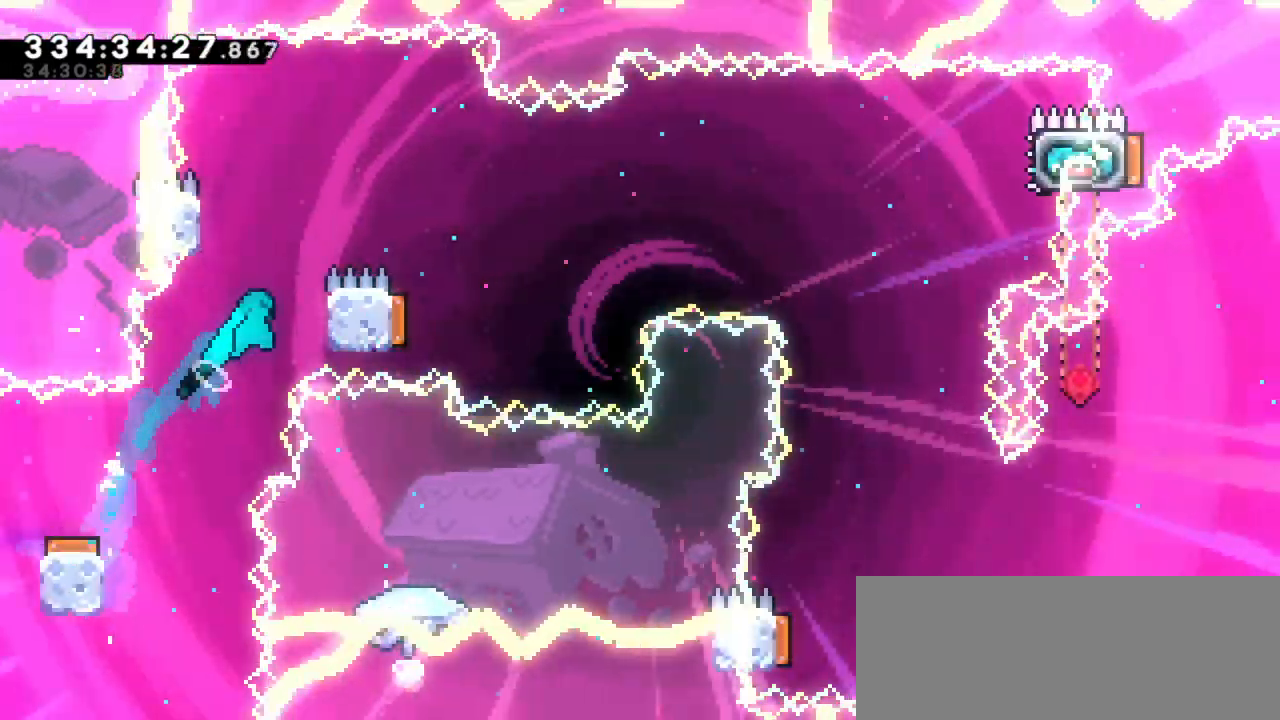
{"keys": ["jump2", "right"]}
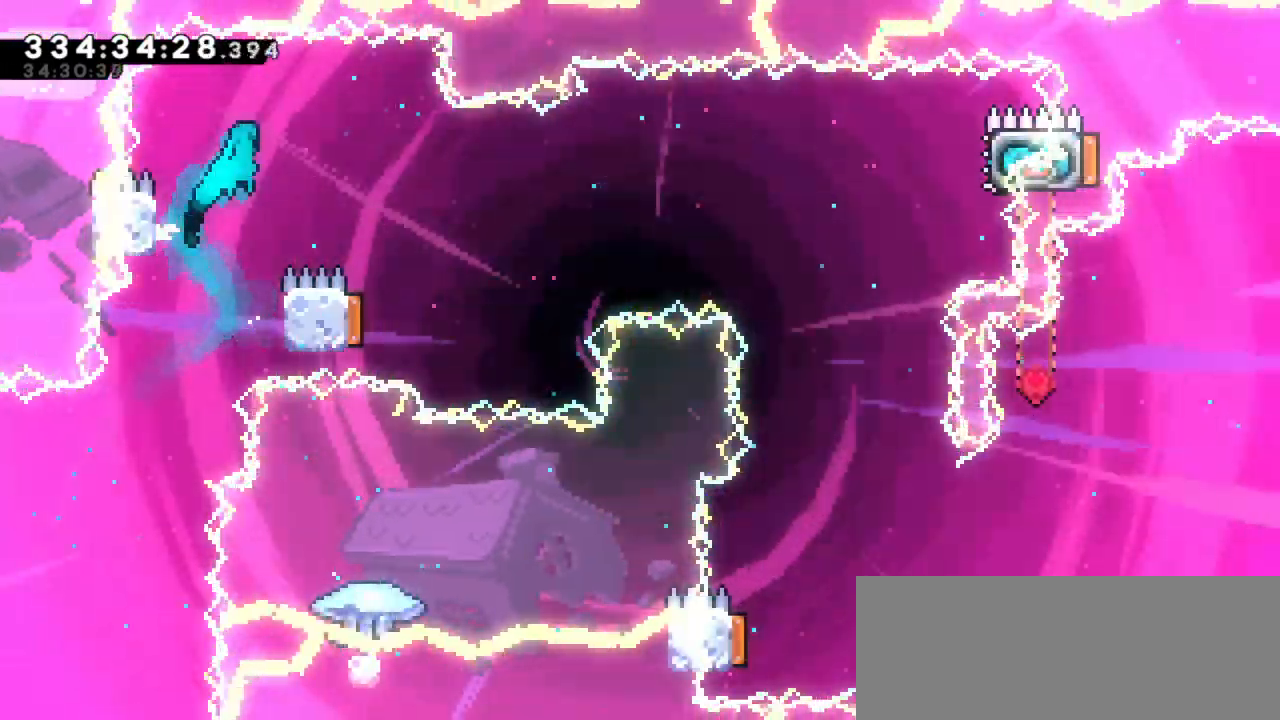
{"keys": [], "events": [[317, "right", "up"], [384, "jump2", "up"]]}
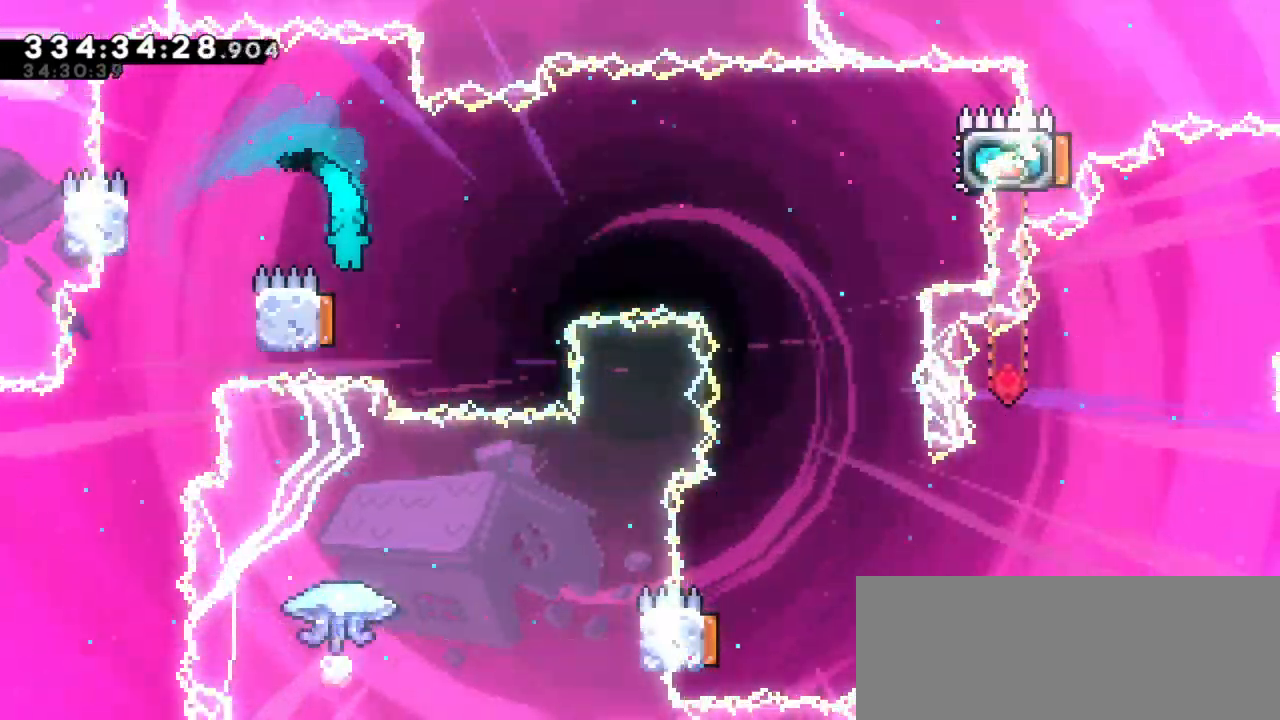
{"keys": ["right"], "events": [[67, "left", "down"], [217, "right", "down"], [234, "left", "up"]]}